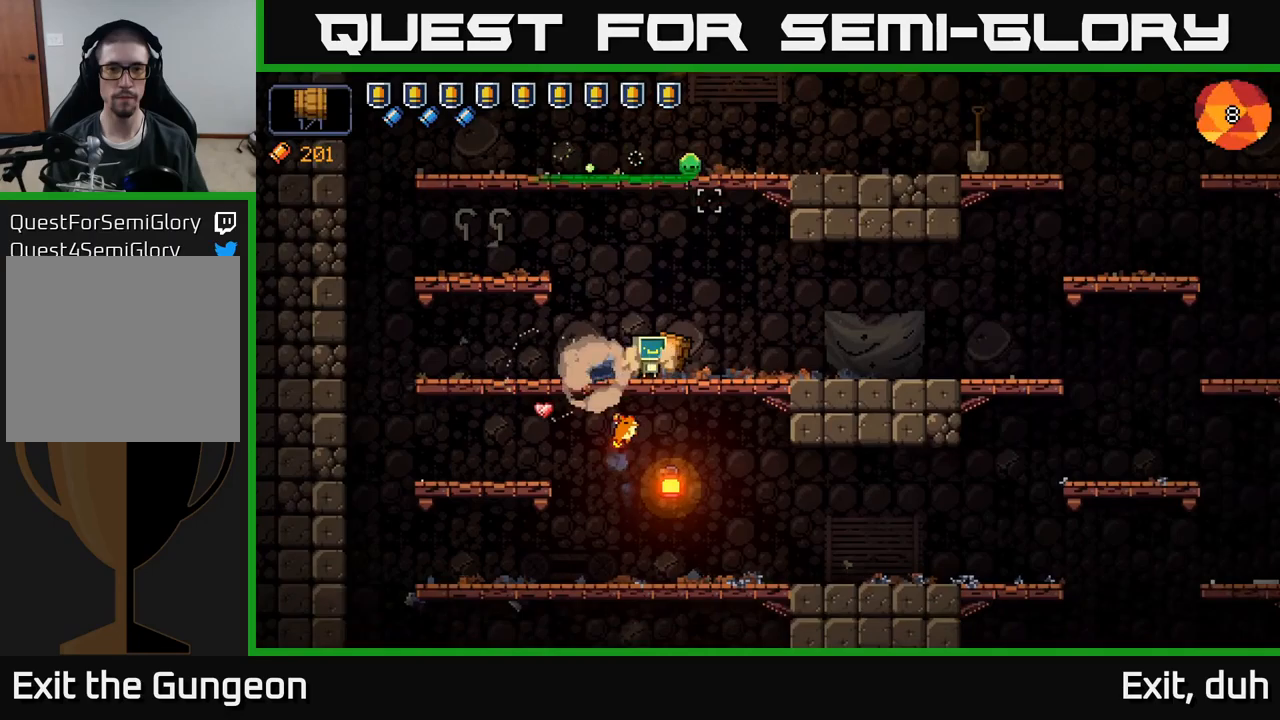
Gameplay with a controller (Xbox layout); each line is a JSON object with the inputs held at the frame after it. "events" lists button and stick changes between this image and that frame as [ms after this image, input, new state], when the widget could be followed in between.
{"buttons": ["R2"], "left_stick": "center", "right_stick": "up-right", "events": [[100, "R2", "down"]]}
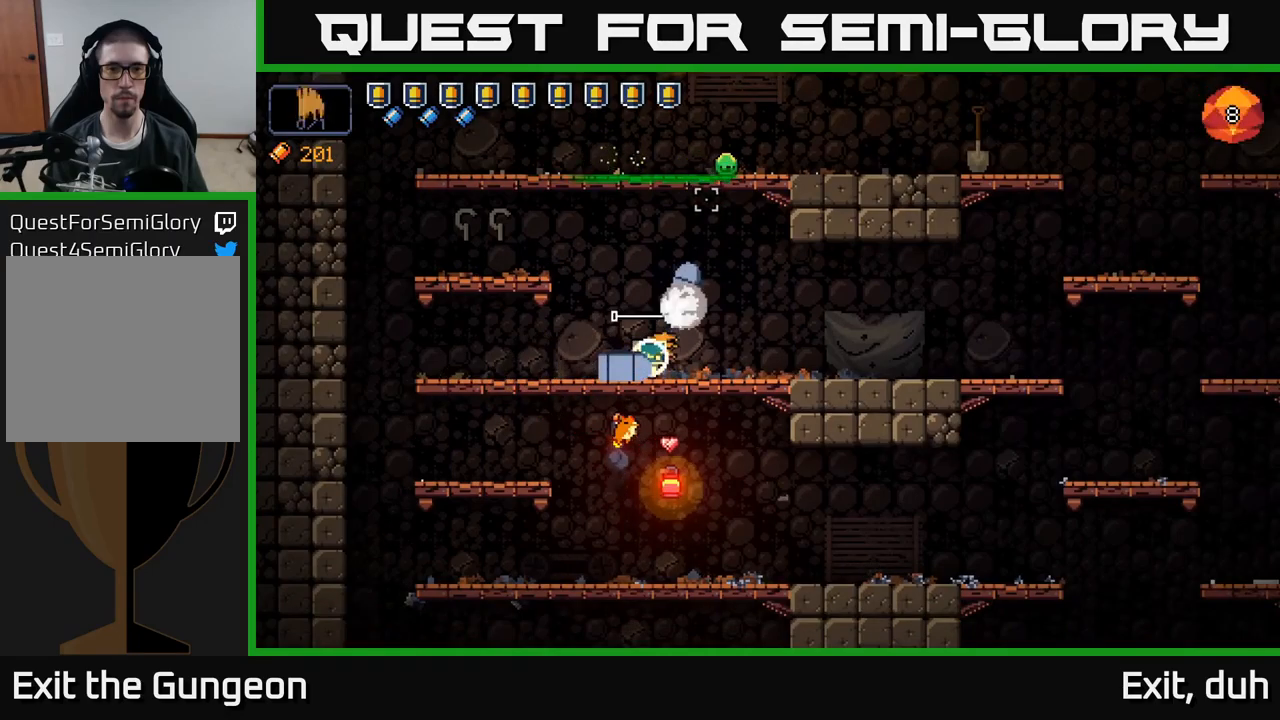
{"buttons": [], "left_stick": "right", "right_stick": "up-right", "events": [[266, "R2", "up"], [333, "left_stick", "right"]]}
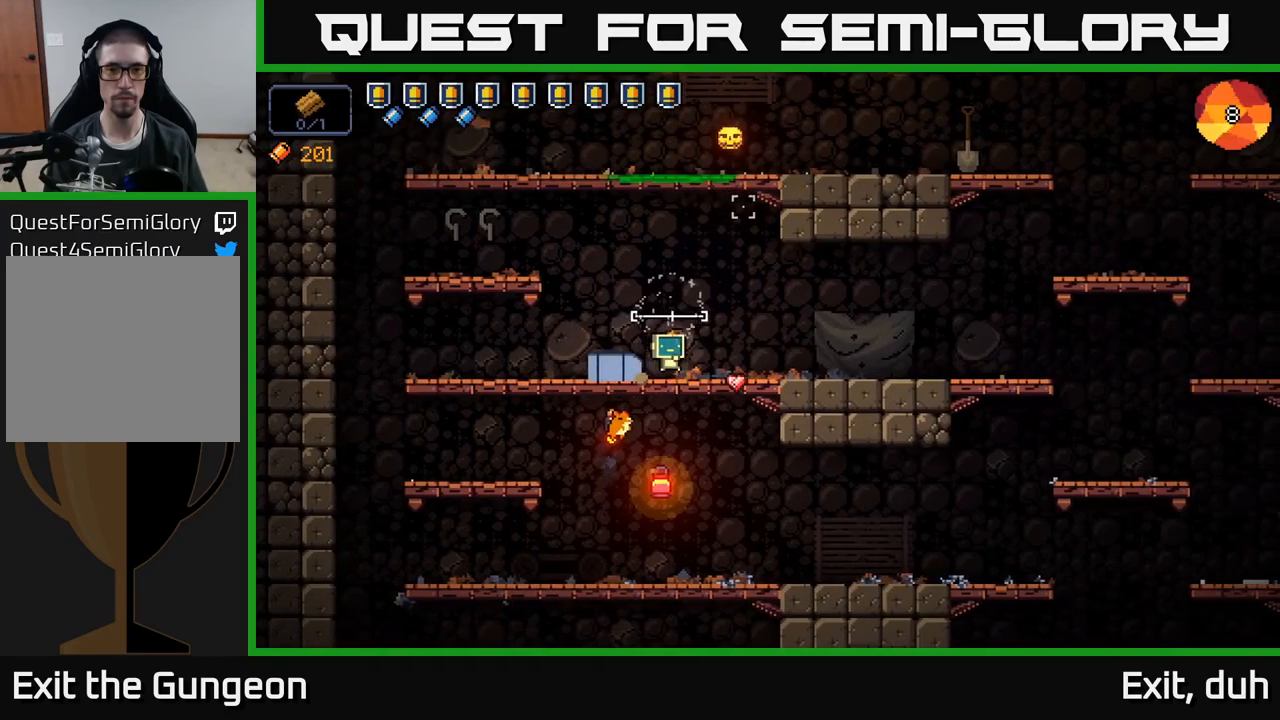
{"buttons": [], "left_stick": "right", "right_stick": "right", "events": [[116, "right_stick", "right"]]}
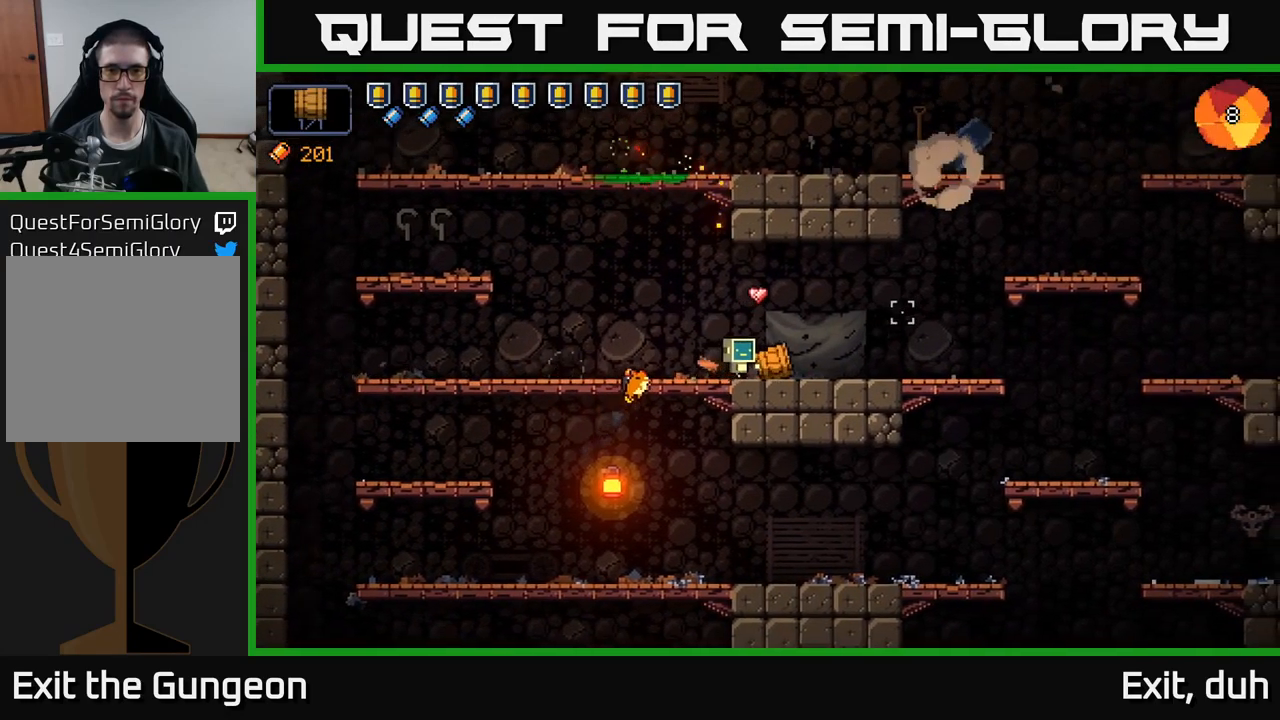
{"buttons": [], "left_stick": "right", "right_stick": "right", "events": []}
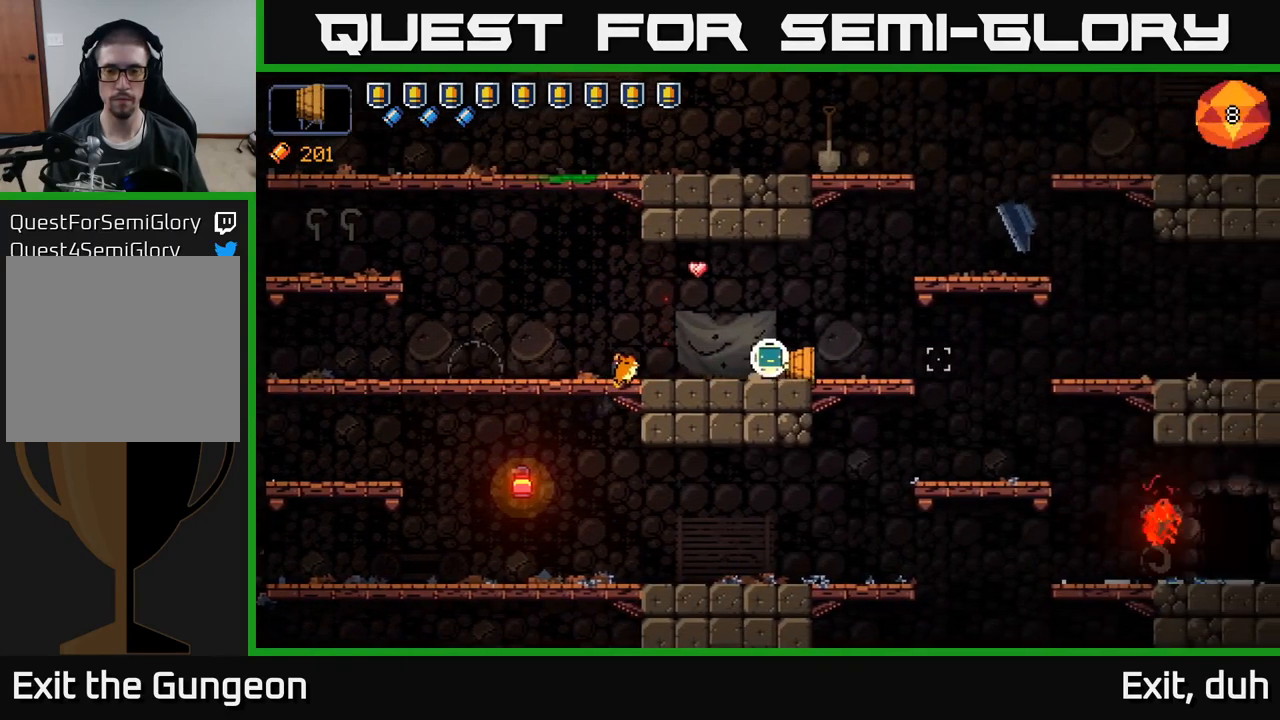
{"buttons": [], "left_stick": "right", "right_stick": "down-right", "events": [[250, "right_stick", "down-right"]]}
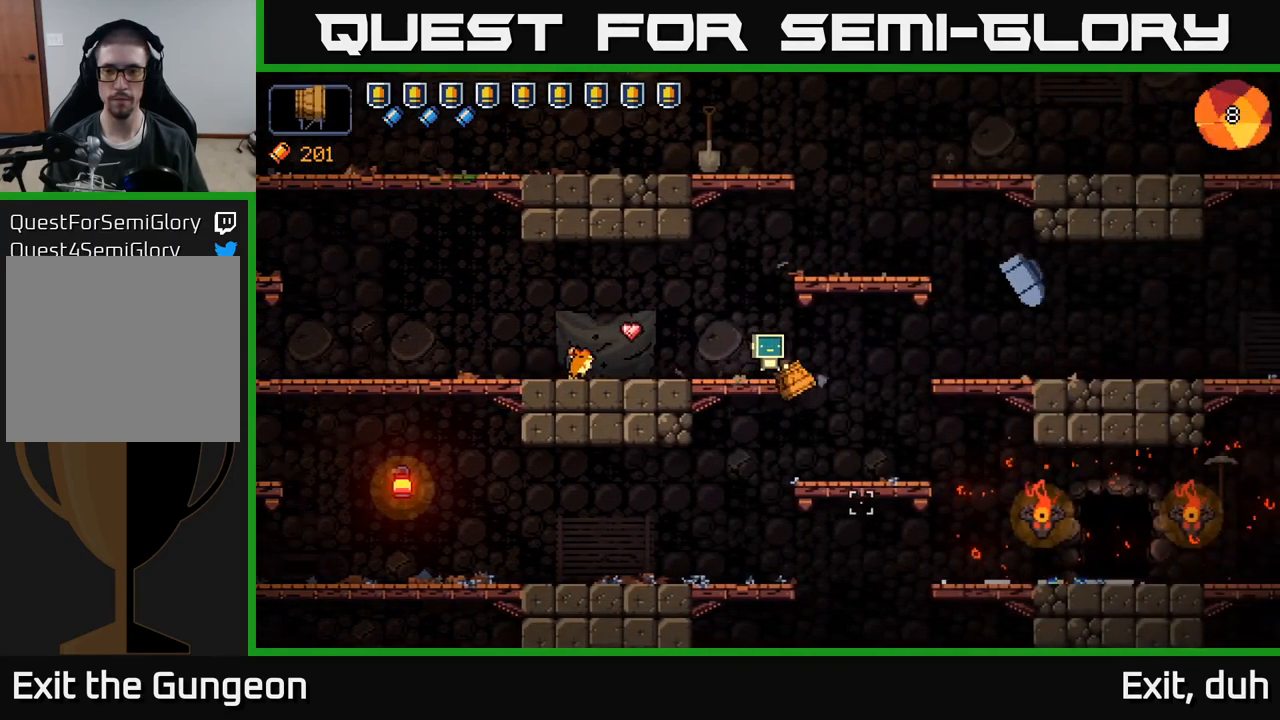
{"buttons": [], "left_stick": "right", "right_stick": "down-right", "events": [[166, "right_stick", "down"], [450, "right_stick", "down-right"]]}
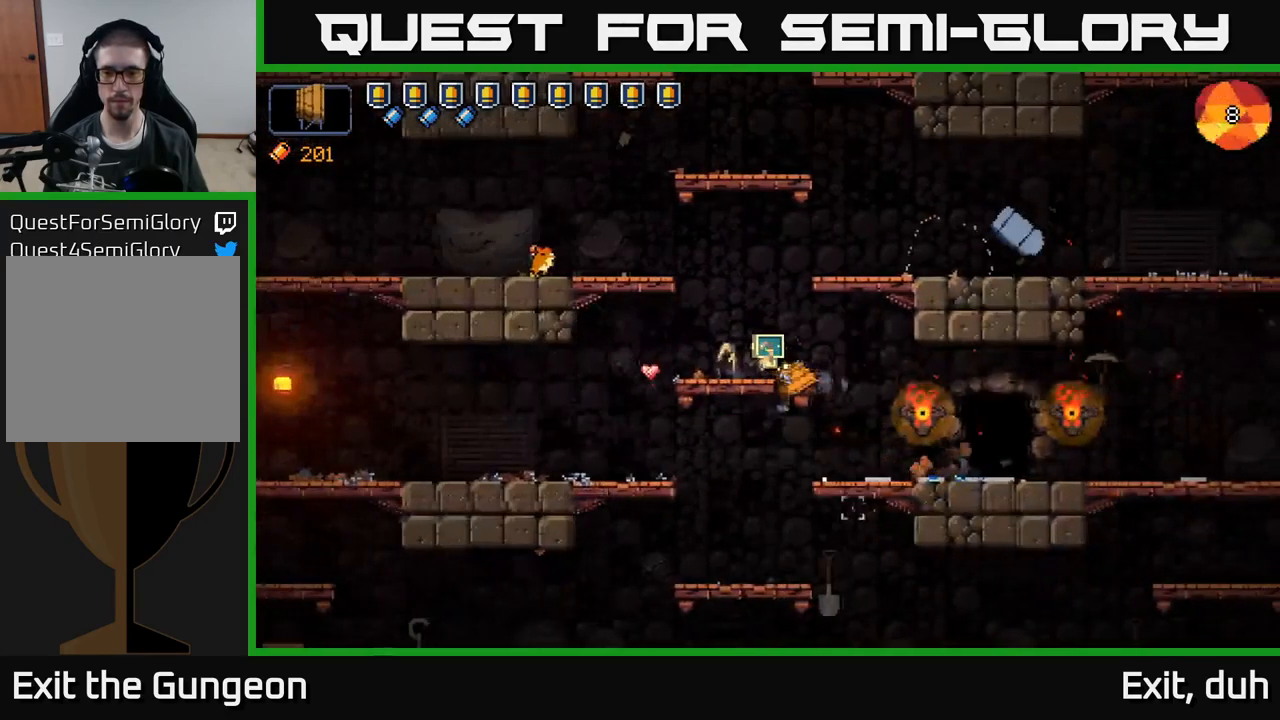
{"buttons": [], "left_stick": "right", "right_stick": "center", "events": [[333, "right_stick", "up"], [466, "right_stick", "center"]]}
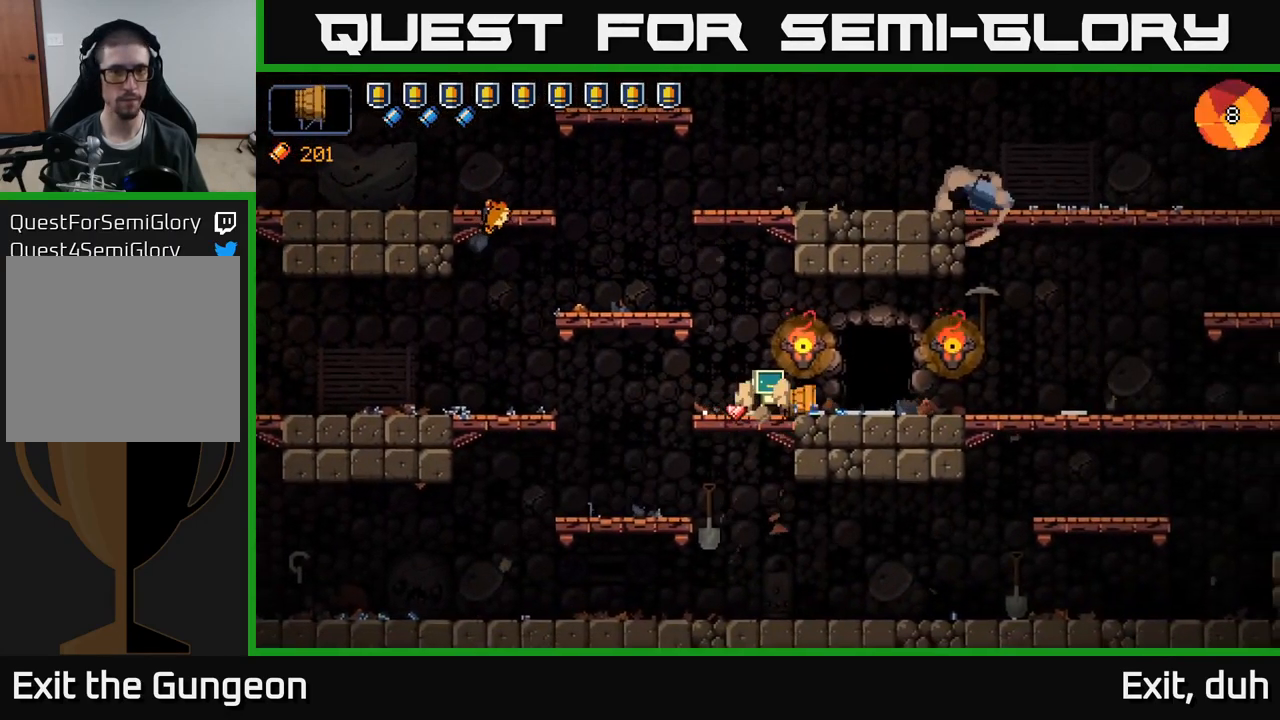
{"buttons": [], "left_stick": "center", "right_stick": "center", "events": [[283, "X", "down"], [350, "X", "up"], [433, "left_stick", "center"], [450, "X", "down"], [483, "X", "up"]]}
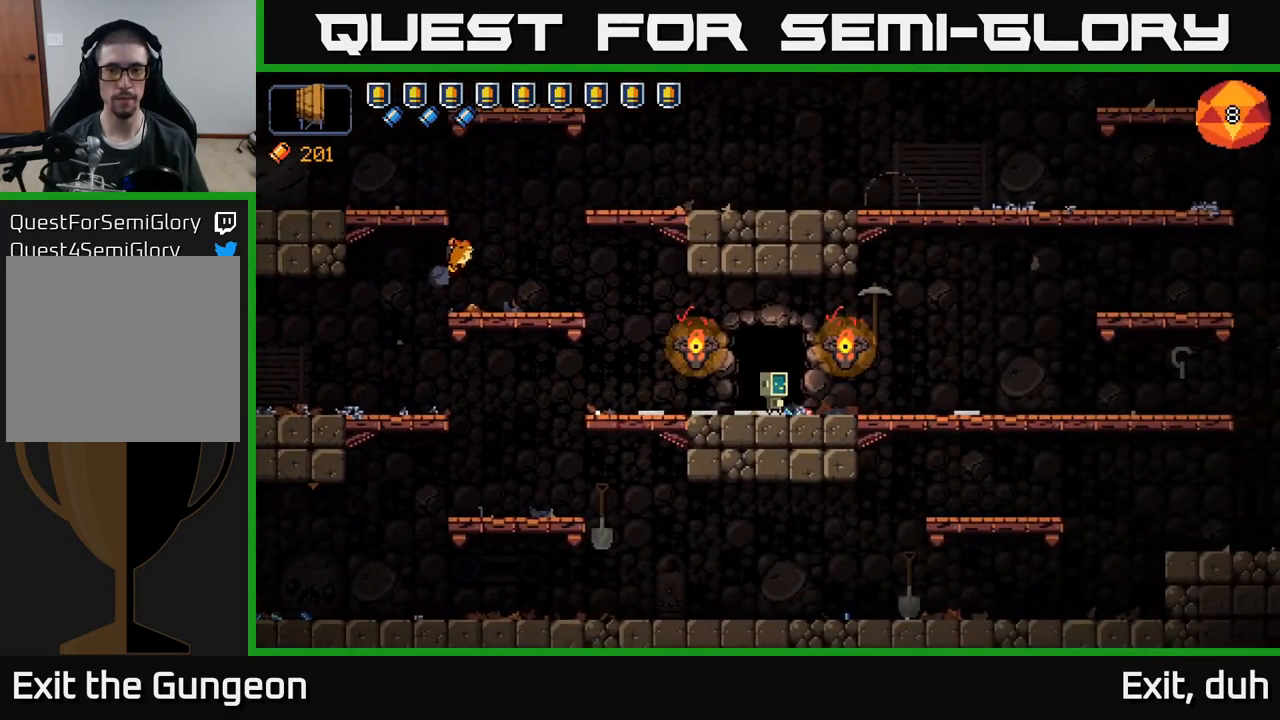
{"buttons": ["X"], "left_stick": "center", "right_stick": "center", "events": [[83, "X", "down"], [166, "X", "up"], [250, "X", "down"], [350, "X", "up"], [450, "X", "down"]]}
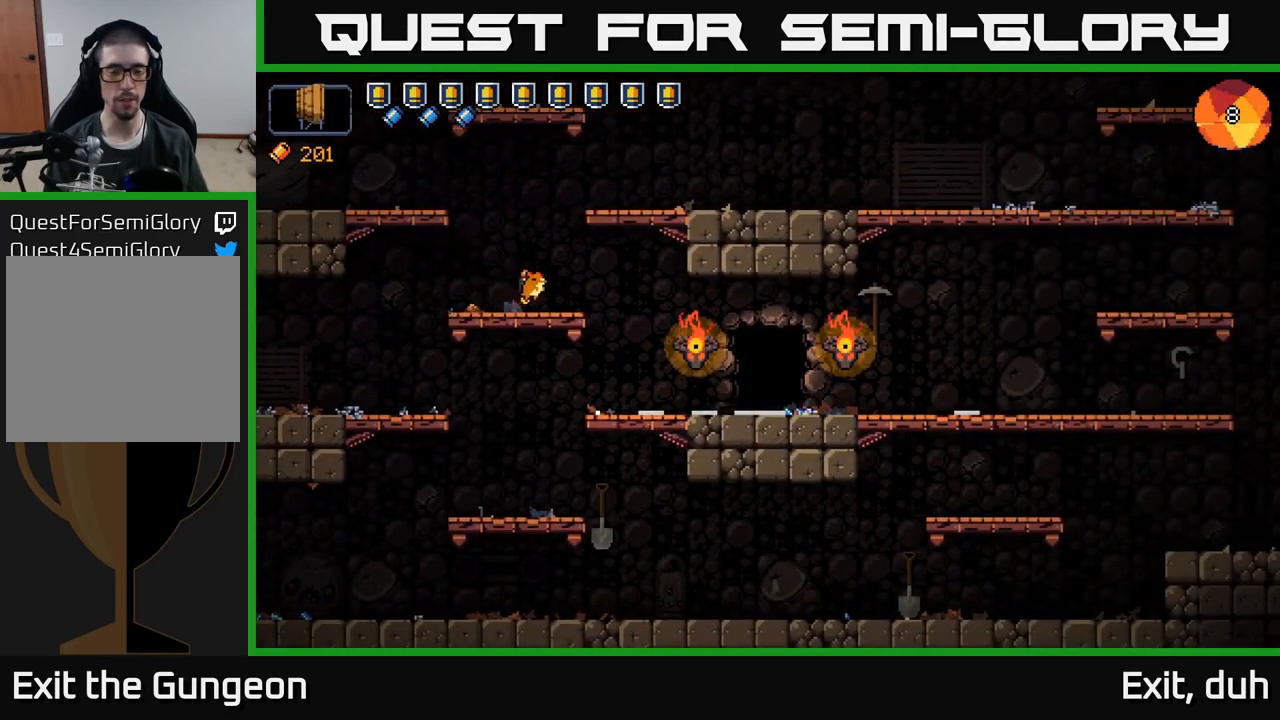
{"buttons": ["X"], "left_stick": "center", "right_stick": "center", "events": [[100, "X", "up"], [166, "X", "down"], [300, "X", "up"], [383, "X", "down"]]}
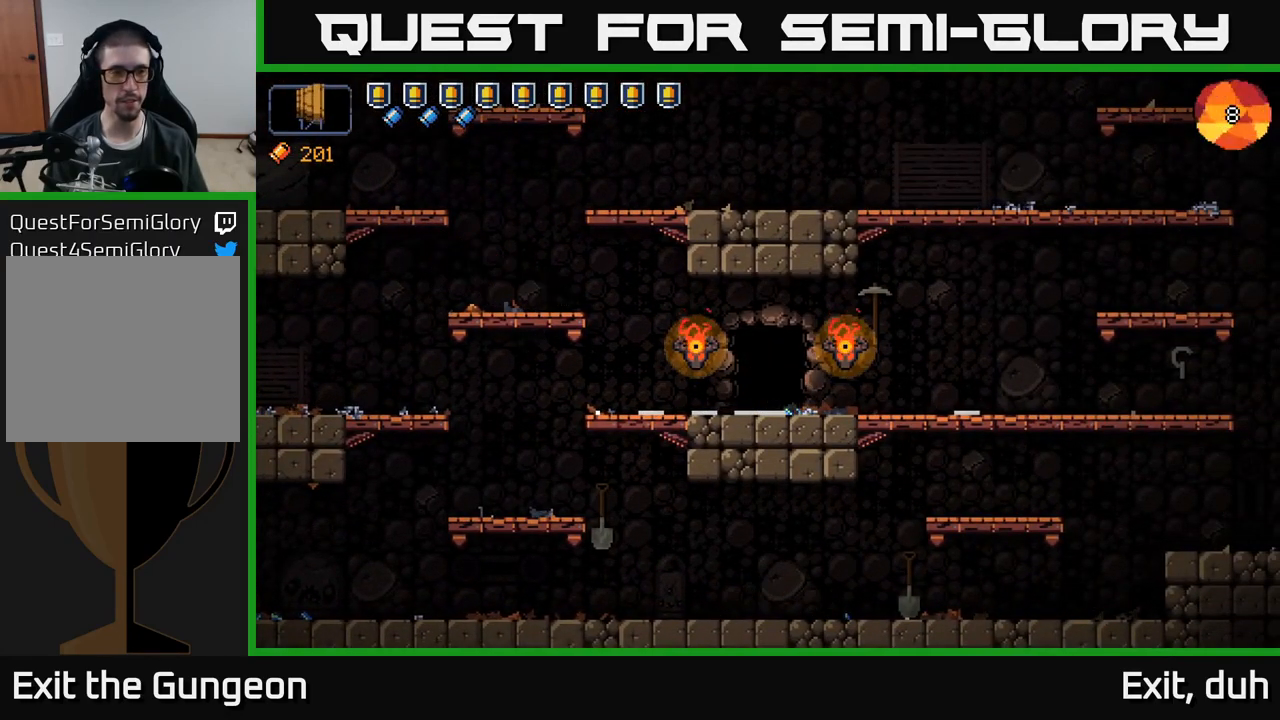
{"buttons": [], "left_stick": "center", "right_stick": "center", "events": [[33, "X", "up"], [133, "X", "down"], [250, "X", "up"], [383, "X", "down"], [483, "X", "up"]]}
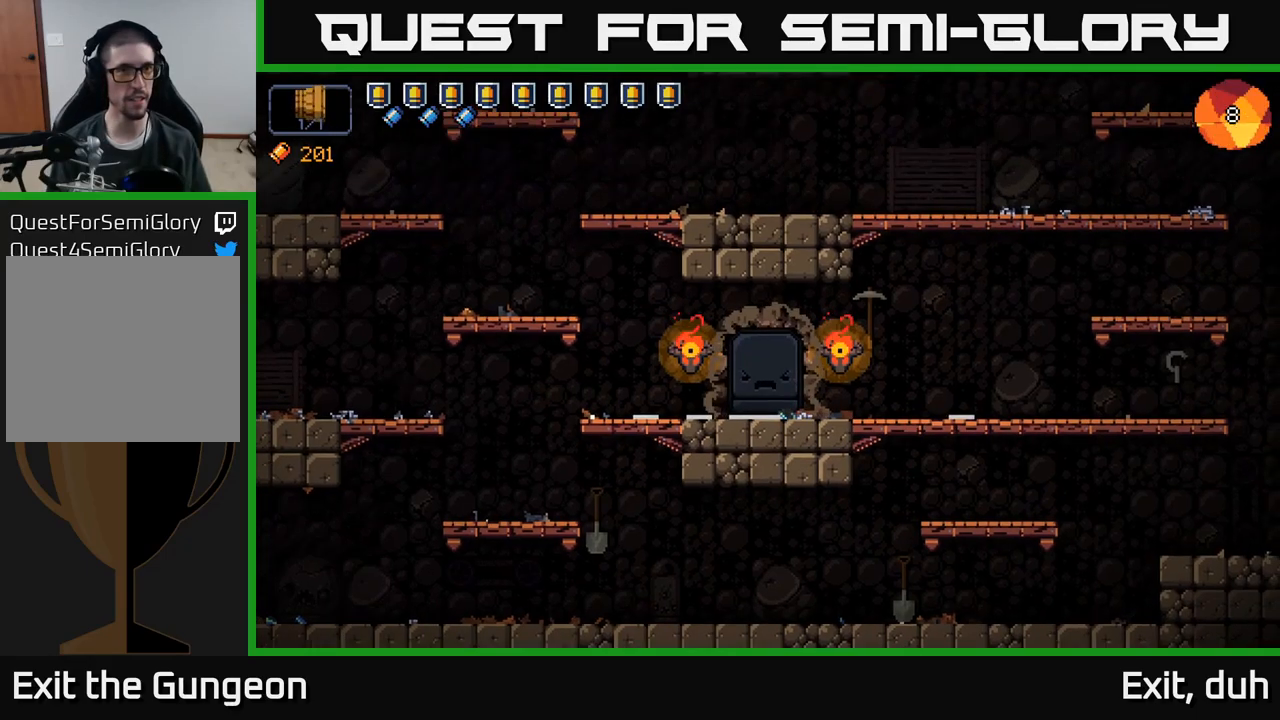
{"buttons": [], "left_stick": "center", "right_stick": "center", "events": []}
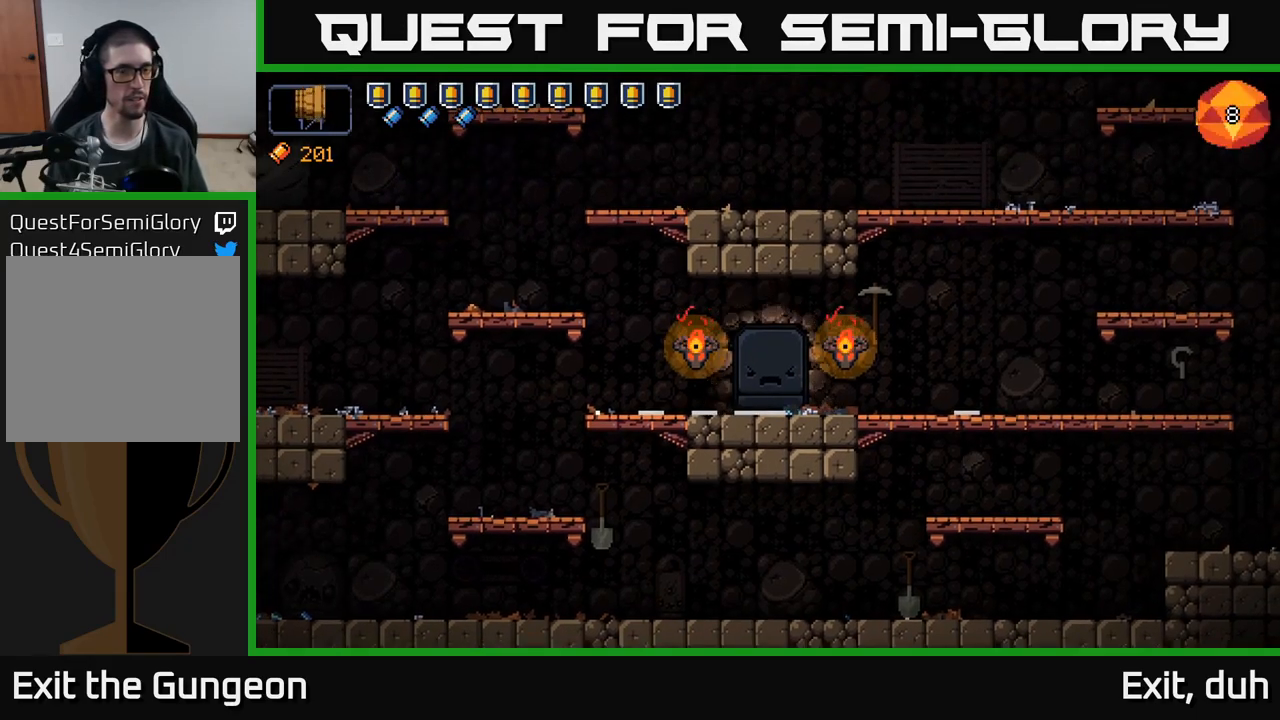
{"buttons": [], "left_stick": "center", "right_stick": "center", "events": []}
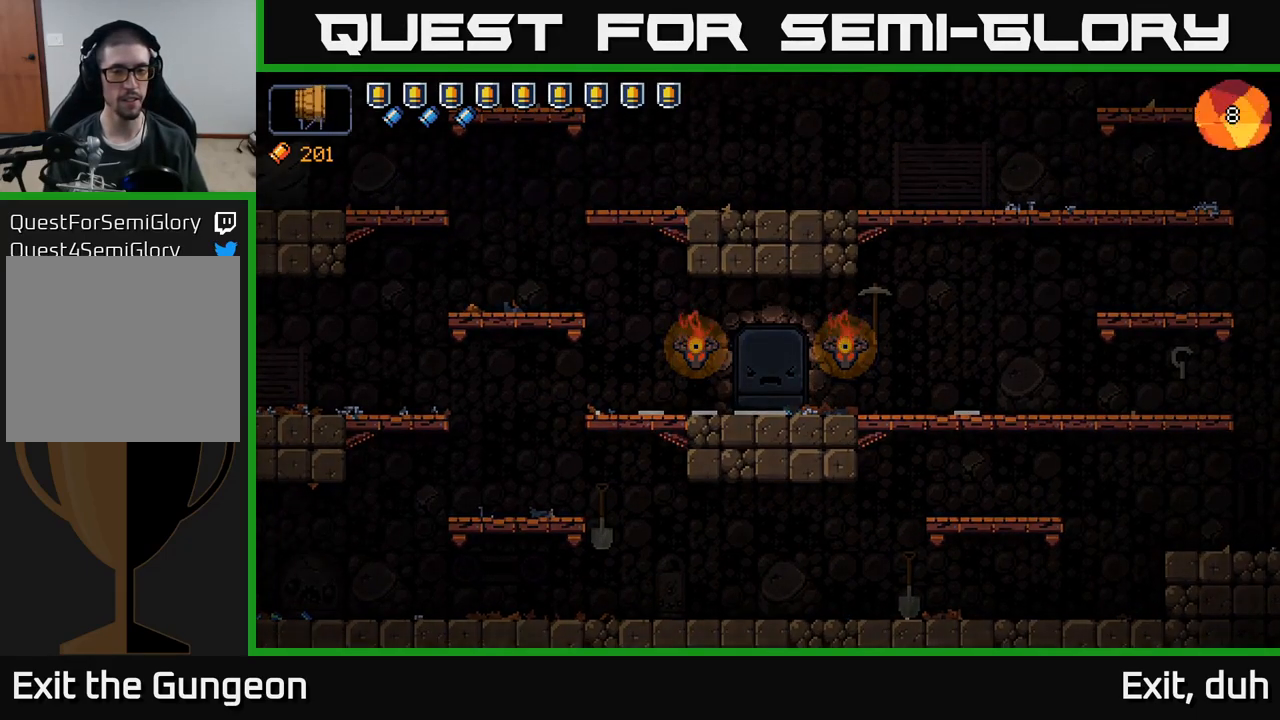
{"buttons": [], "left_stick": "center", "right_stick": "center", "events": []}
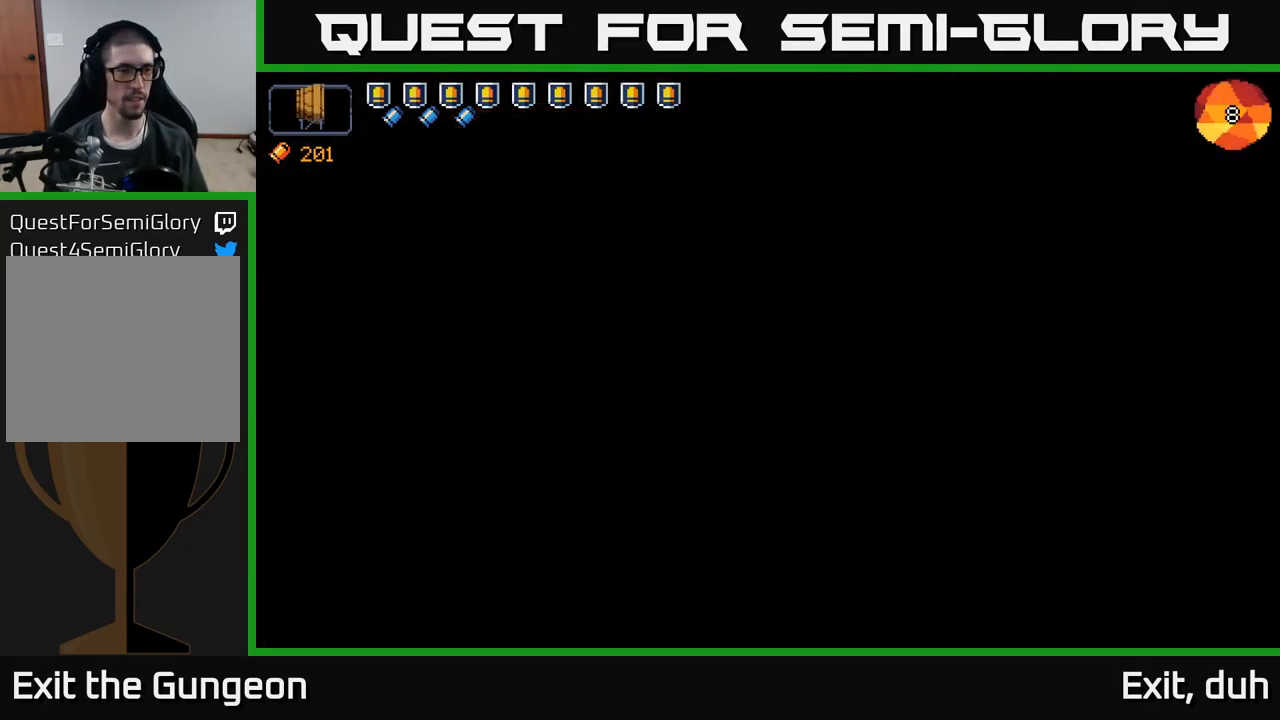
{"buttons": [], "left_stick": "center", "right_stick": "center", "events": []}
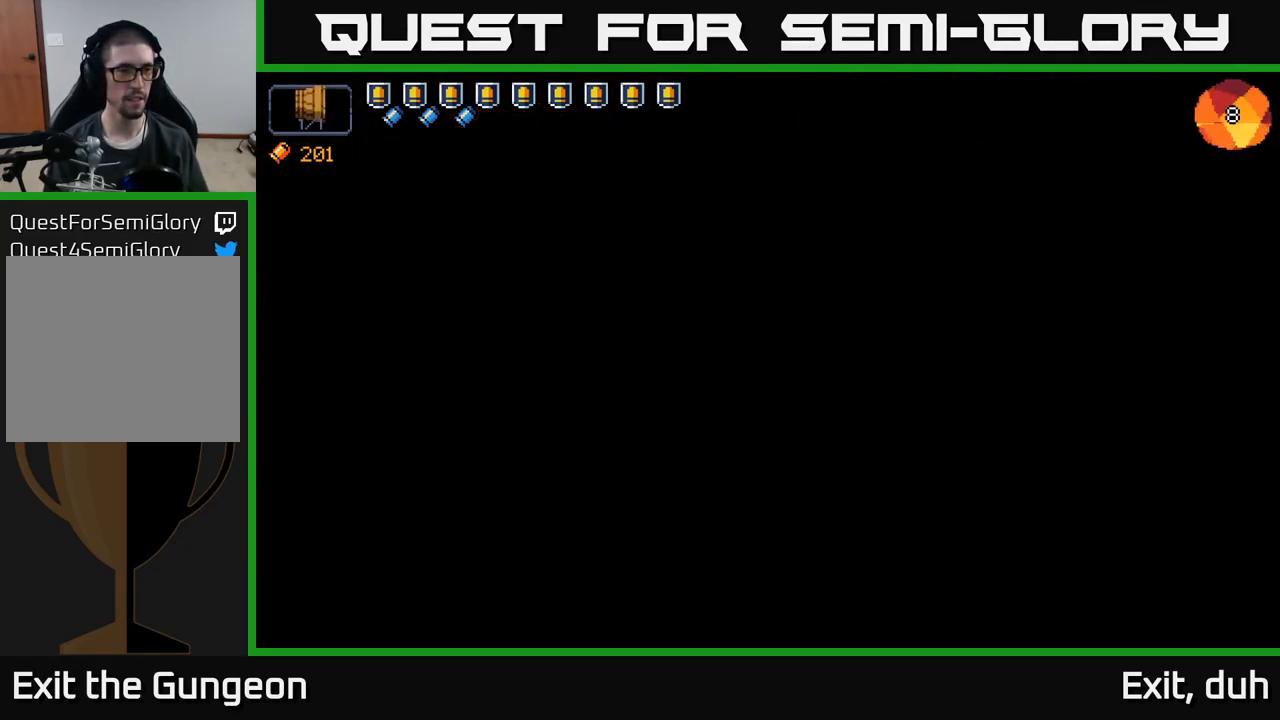
{"buttons": [], "left_stick": "right", "right_stick": "center", "events": [[450, "left_stick", "right"]]}
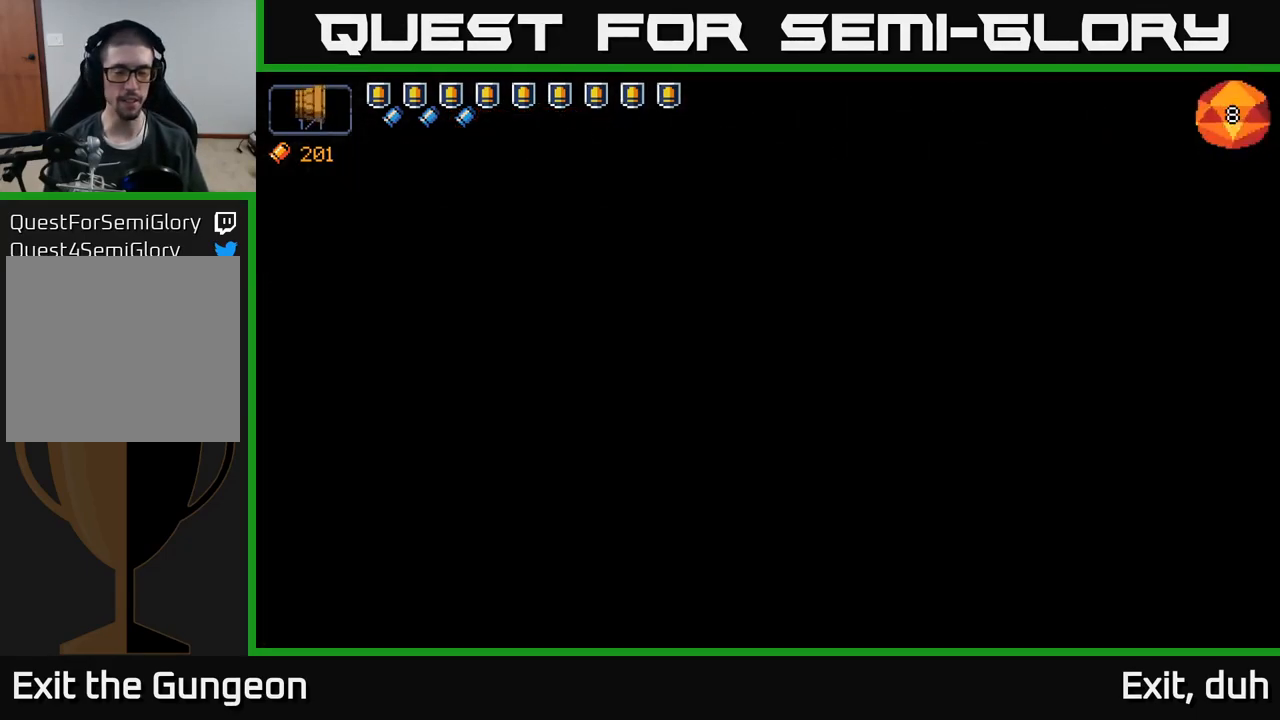
{"buttons": ["A"], "left_stick": "center", "right_stick": "center", "events": [[233, "left_stick", "center"], [483, "A", "down"]]}
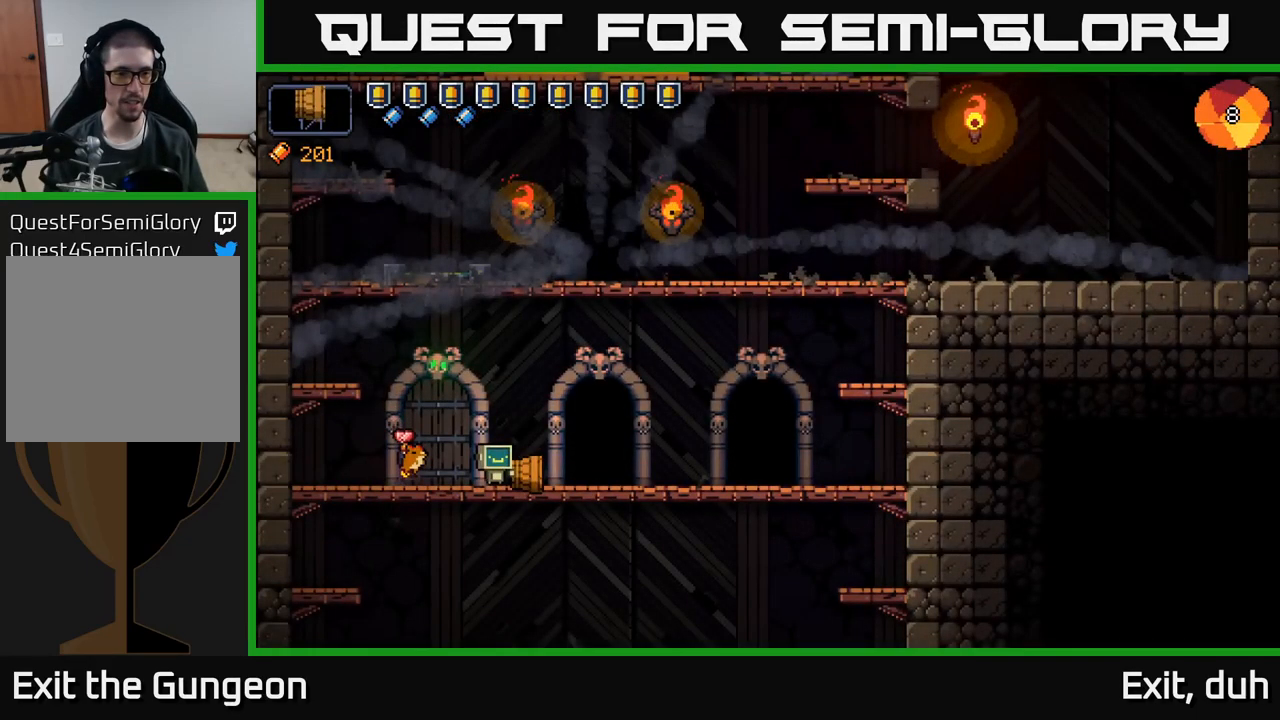
{"buttons": [], "left_stick": "left", "right_stick": "center", "events": [[117, "left_stick", "left"], [300, "A", "up"]]}
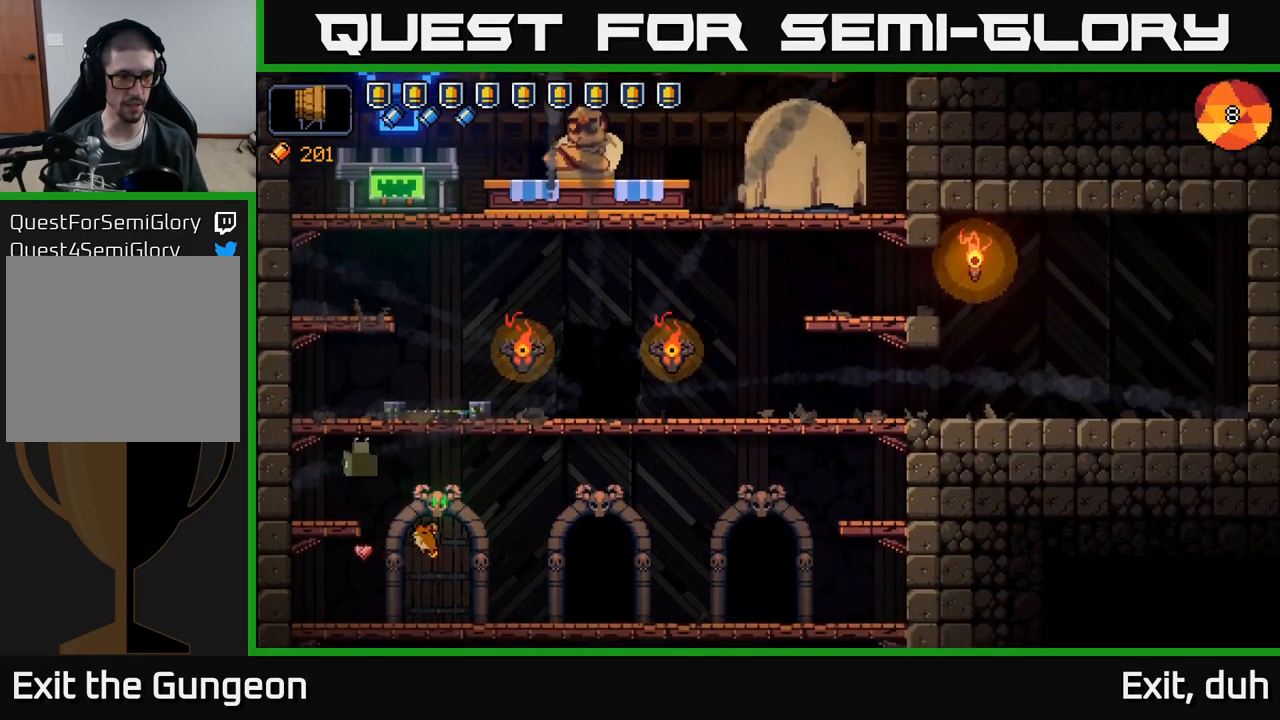
{"buttons": [], "left_stick": "right", "right_stick": "center", "events": [[100, "left_stick", "center"], [150, "A", "down"], [317, "A", "up"], [317, "left_stick", "right"]]}
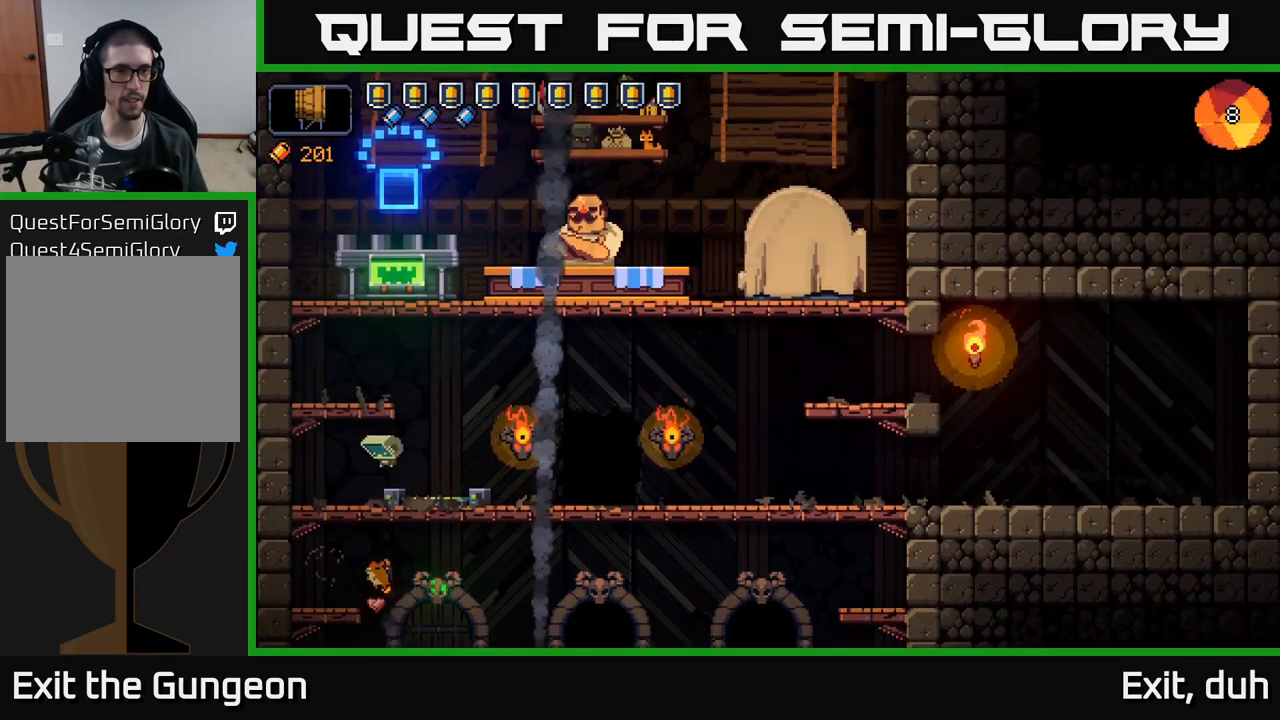
{"buttons": [], "left_stick": "center", "right_stick": "center", "events": [[50, "left_stick", "center"], [200, "A", "down"], [333, "left_stick", "left"], [450, "A", "up"], [500, "left_stick", "center"]]}
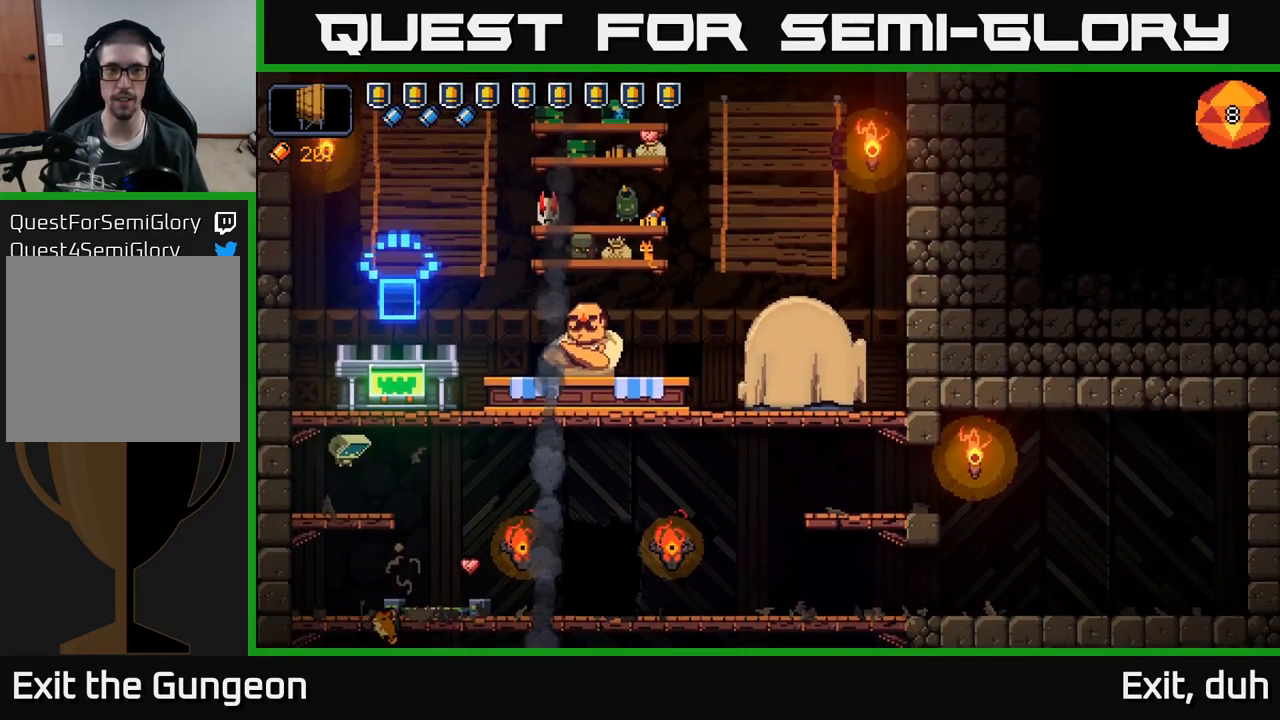
{"buttons": [], "left_stick": "right", "right_stick": "center", "events": [[317, "A", "down"], [350, "left_stick", "right"], [484, "A", "up"]]}
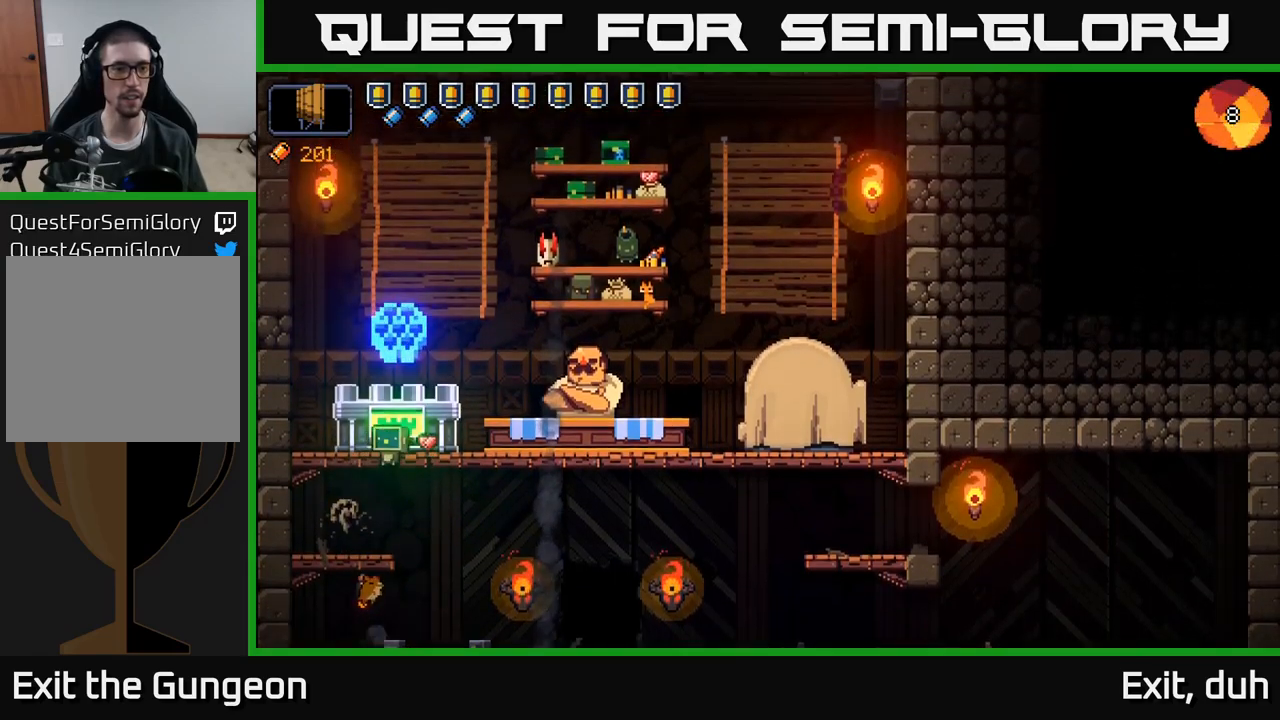
{"buttons": [], "left_stick": "center", "right_stick": "center", "events": [[34, "left_stick", "center"], [350, "X", "down"], [450, "X", "up"]]}
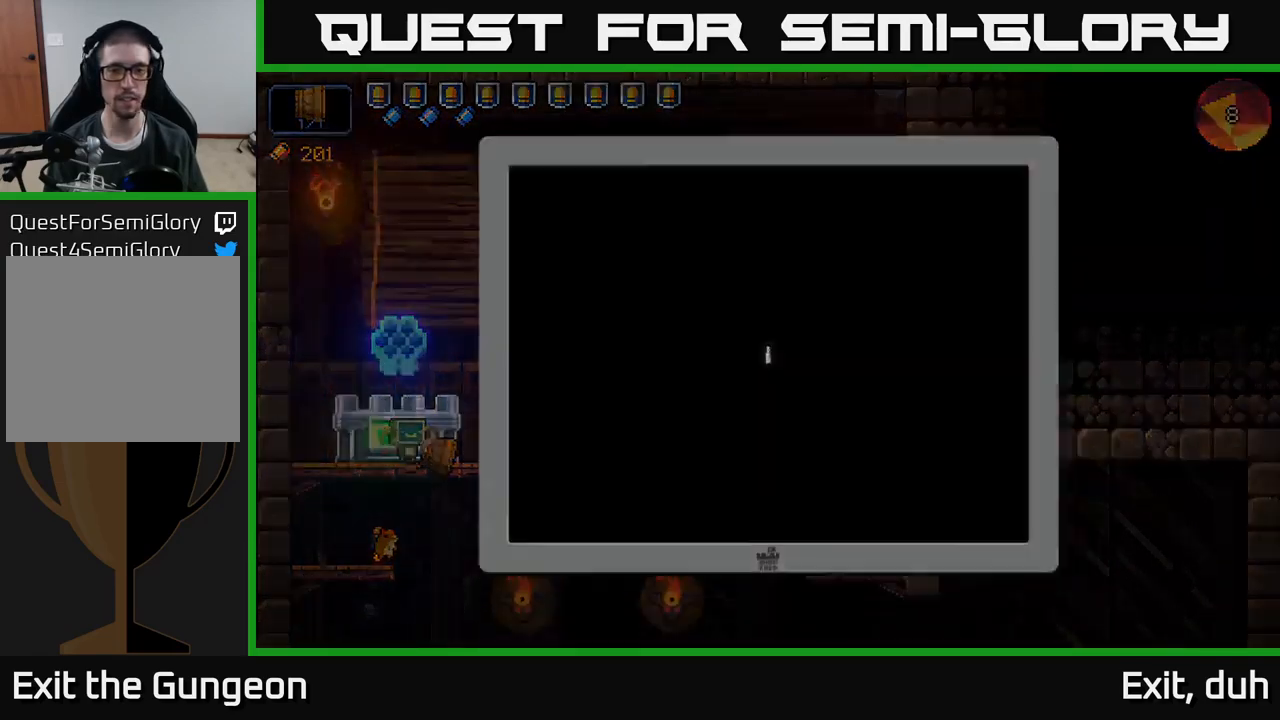
{"buttons": [], "left_stick": "right", "right_stick": "center", "events": [[100, "left_stick", "right"], [234, "left_stick", "center"], [284, "left_stick", "right"], [434, "left_stick", "center"], [484, "left_stick", "right"]]}
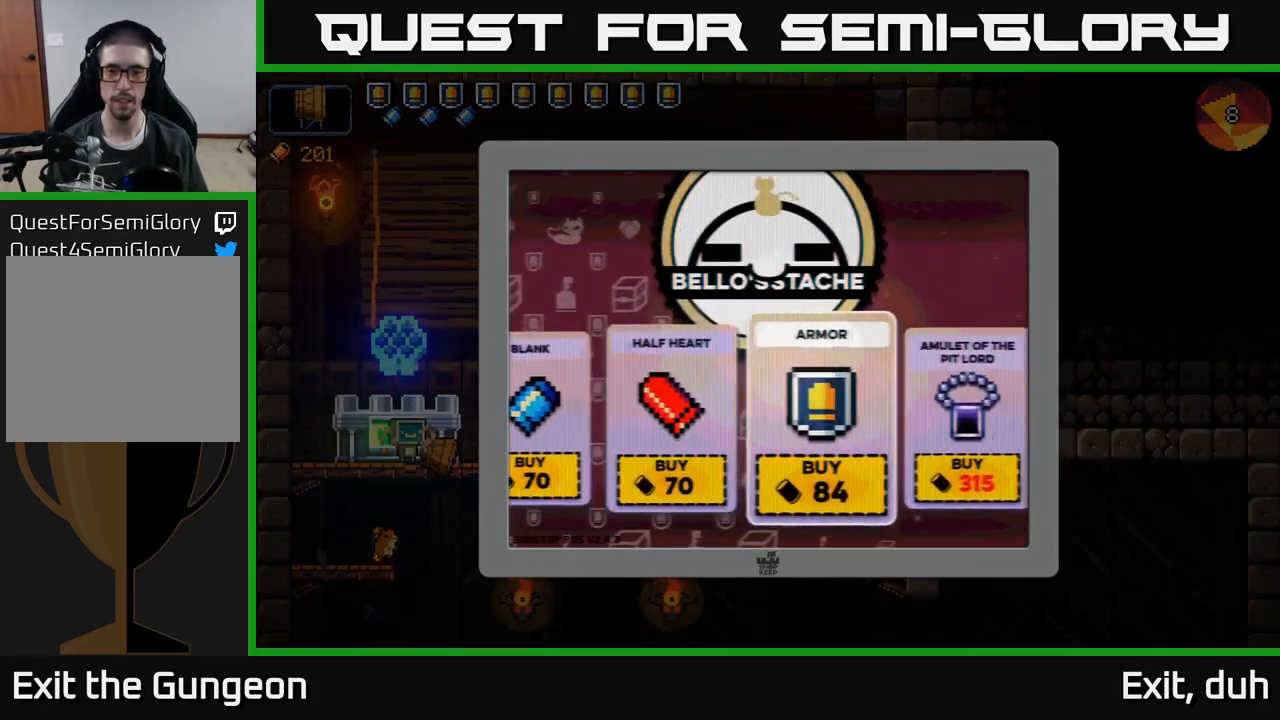
{"buttons": [], "left_stick": "center", "right_stick": "center", "events": [[134, "left_stick", "center"], [217, "left_stick", "right"], [400, "left_stick", "center"]]}
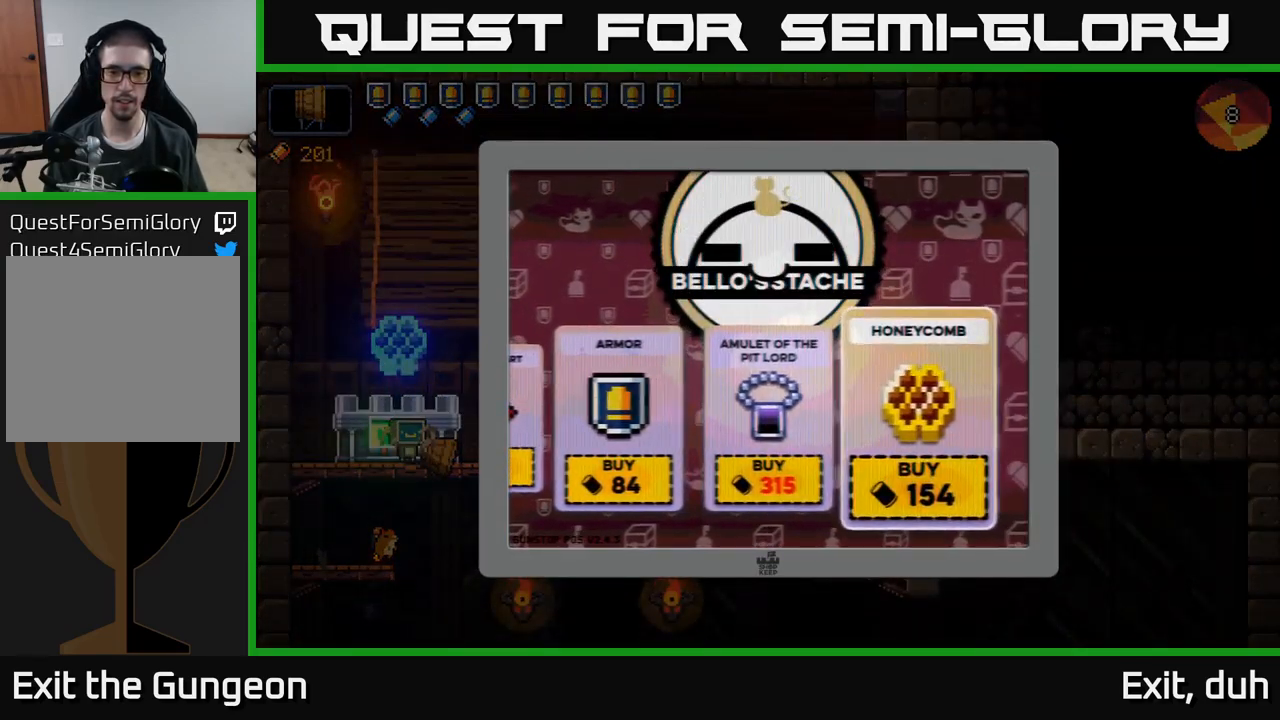
{"buttons": [], "left_stick": "right", "right_stick": "center", "events": [[167, "B", "down"], [267, "B", "up"], [384, "left_stick", "right"]]}
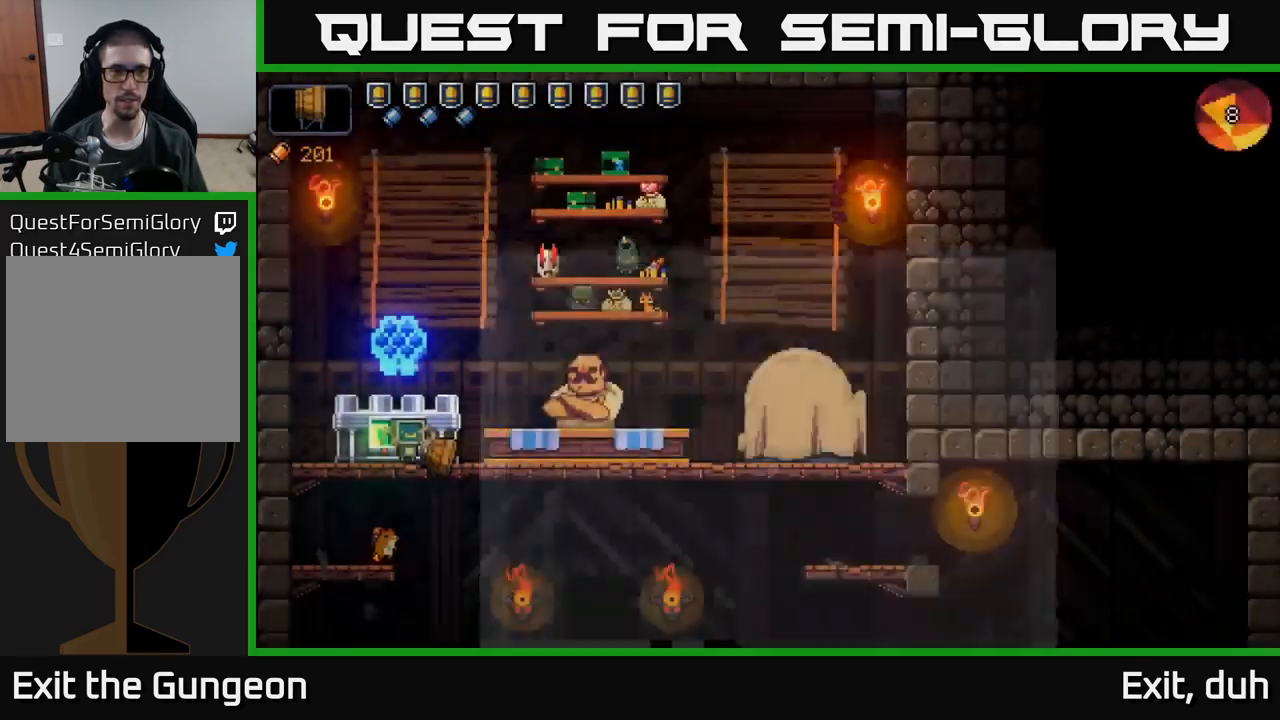
{"buttons": [], "left_stick": "right", "right_stick": "center", "events": [[267, "left_stick", "down"], [300, "A", "down"], [384, "A", "up"], [450, "left_stick", "right"]]}
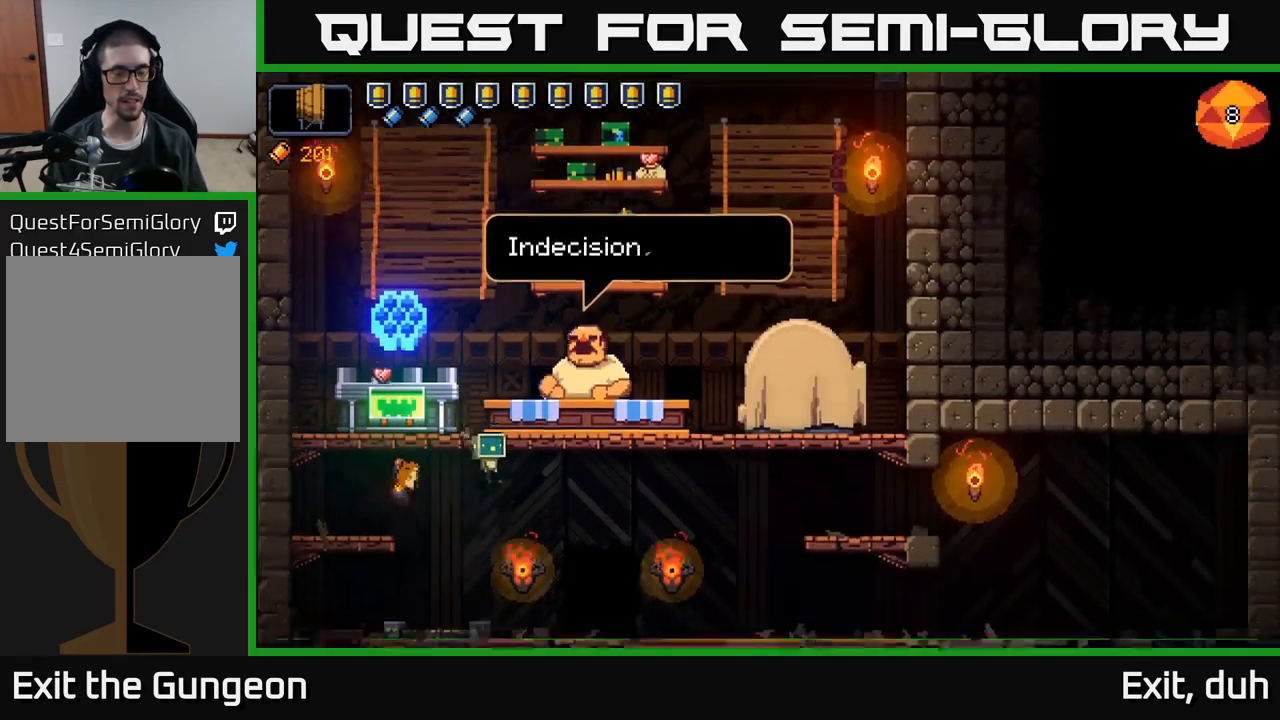
{"buttons": [], "left_stick": "down-right", "right_stick": "center", "events": [[184, "left_stick", "down"], [267, "A", "down"], [350, "left_stick", "down-right"], [467, "A", "up"]]}
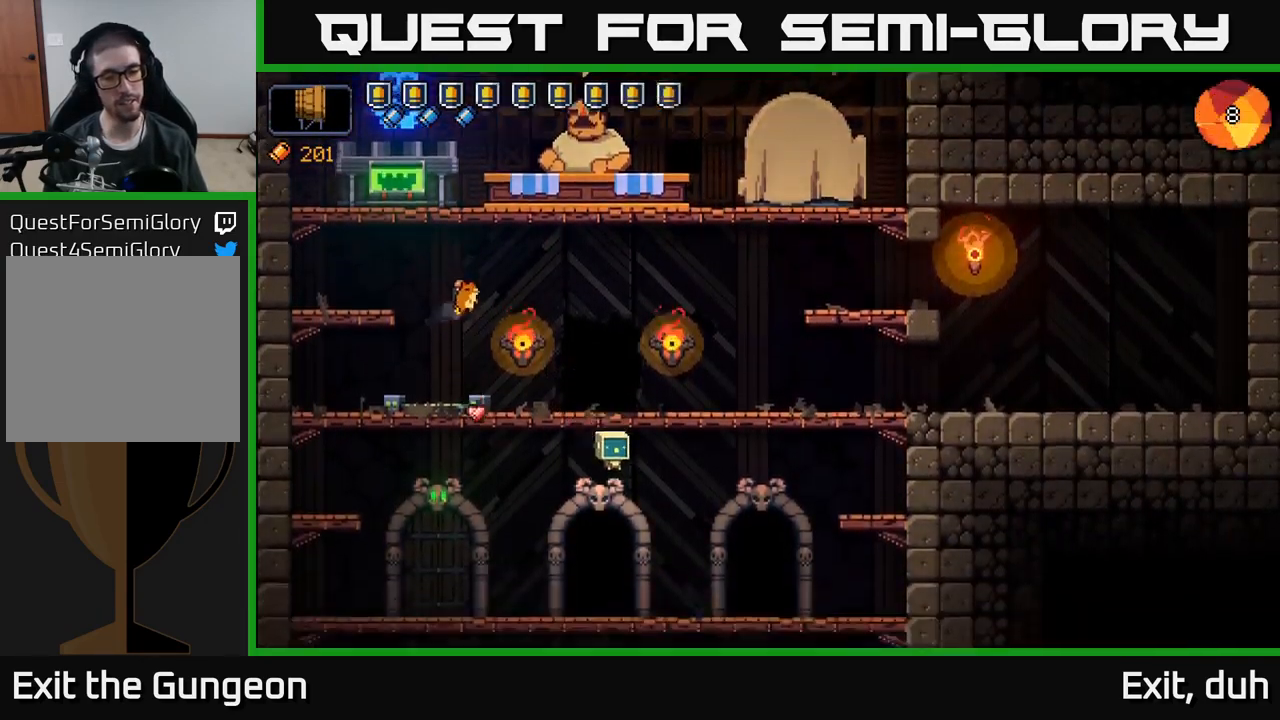
{"buttons": [], "left_stick": "center", "right_stick": "center", "events": [[84, "left_stick", "down-left"], [267, "X", "down"], [267, "left_stick", "center"], [350, "X", "up"], [400, "X", "down"], [484, "X", "up"]]}
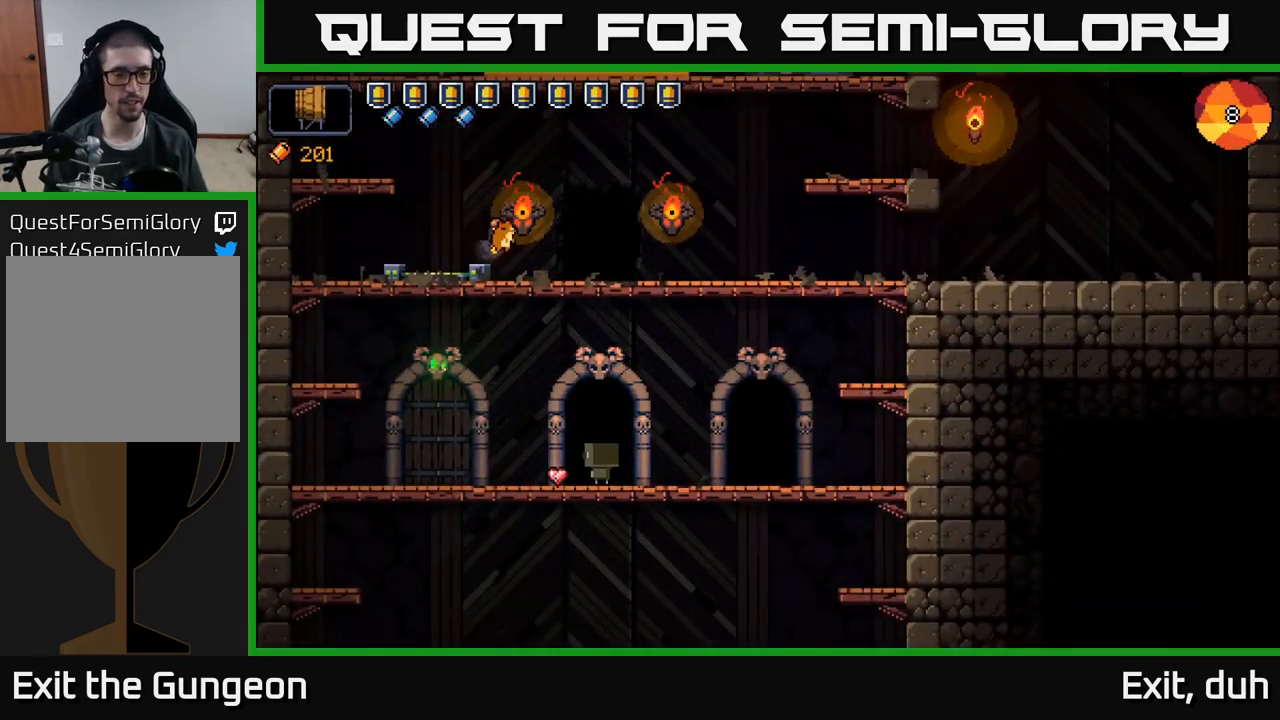
{"buttons": ["X"], "left_stick": "center", "right_stick": "center", "events": [[50, "X", "down"], [150, "X", "up"], [234, "X", "down"], [284, "X", "up"], [400, "X", "down"]]}
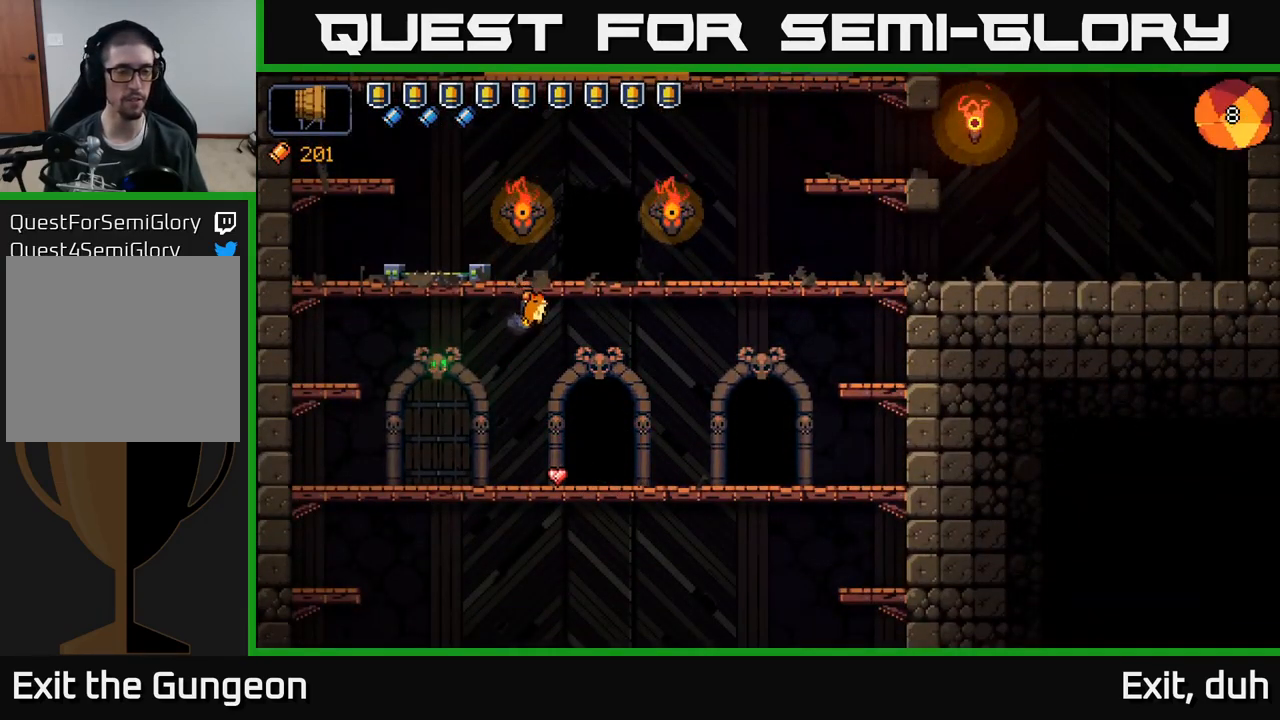
{"buttons": [], "left_stick": "center", "right_stick": "center", "events": [[34, "X", "up"], [100, "X", "down"], [267, "X", "up"], [334, "X", "down"], [484, "X", "up"]]}